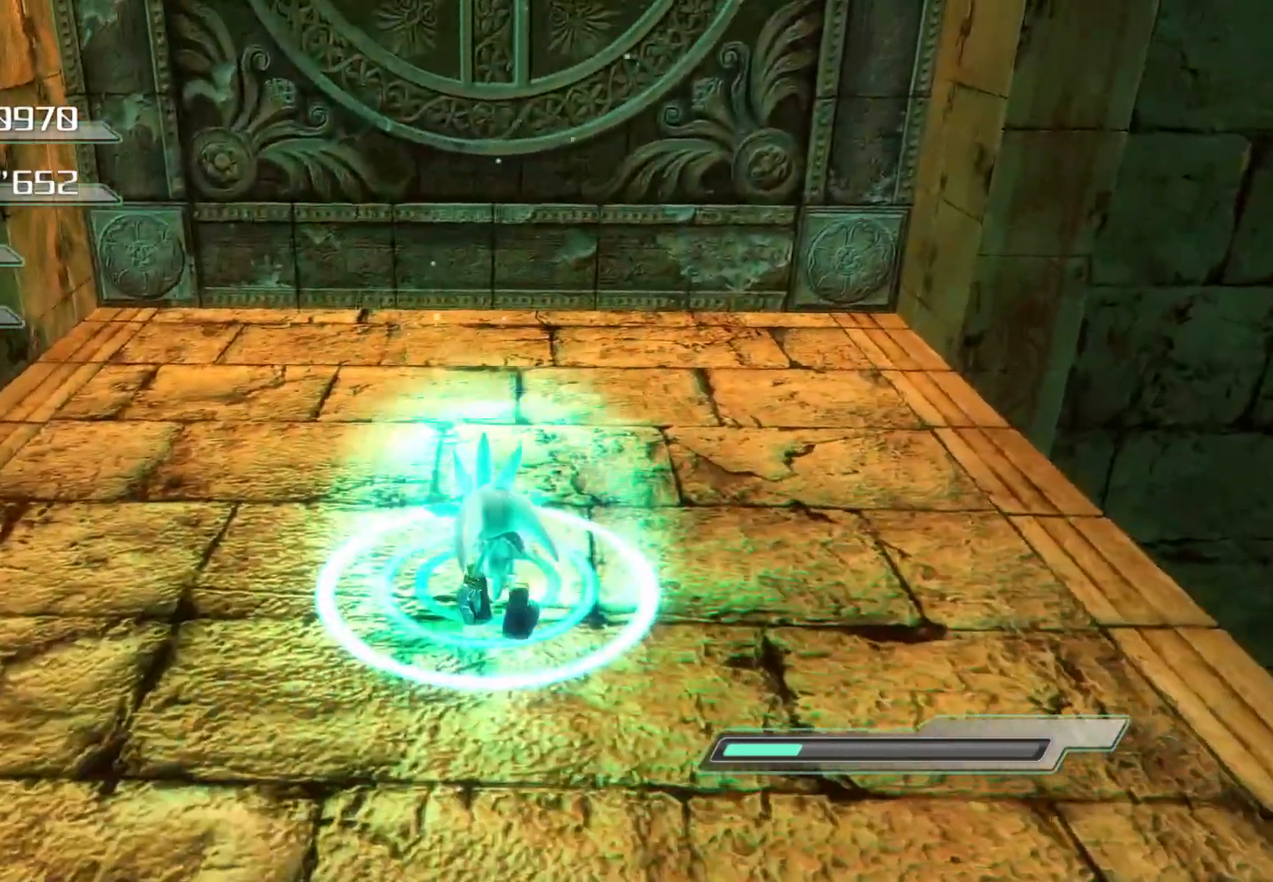
Gameplay with a controller (PlayStation layout); each line is a JSON object with the inputs held at the frame after it. "events" lists button and stick changes between this image and that frame as [ms after this image, input, new state], when the widget could be followed in between.
{"buttons": ["R2"], "left_stick": "center", "right_stick": "center", "events": [[150, "R2", "down"]]}
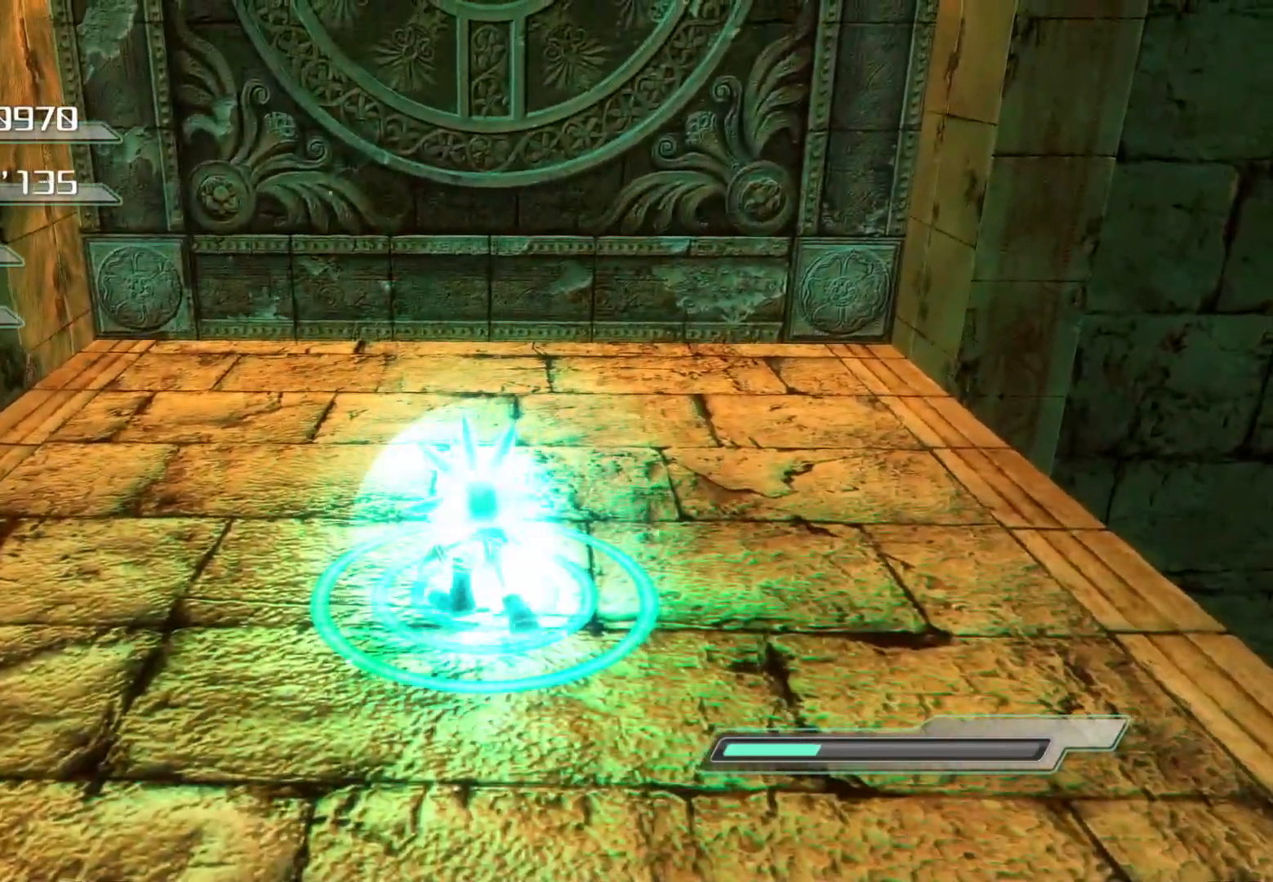
{"buttons": [], "left_stick": "center", "right_stick": "center", "events": [[419, "R2", "up"]]}
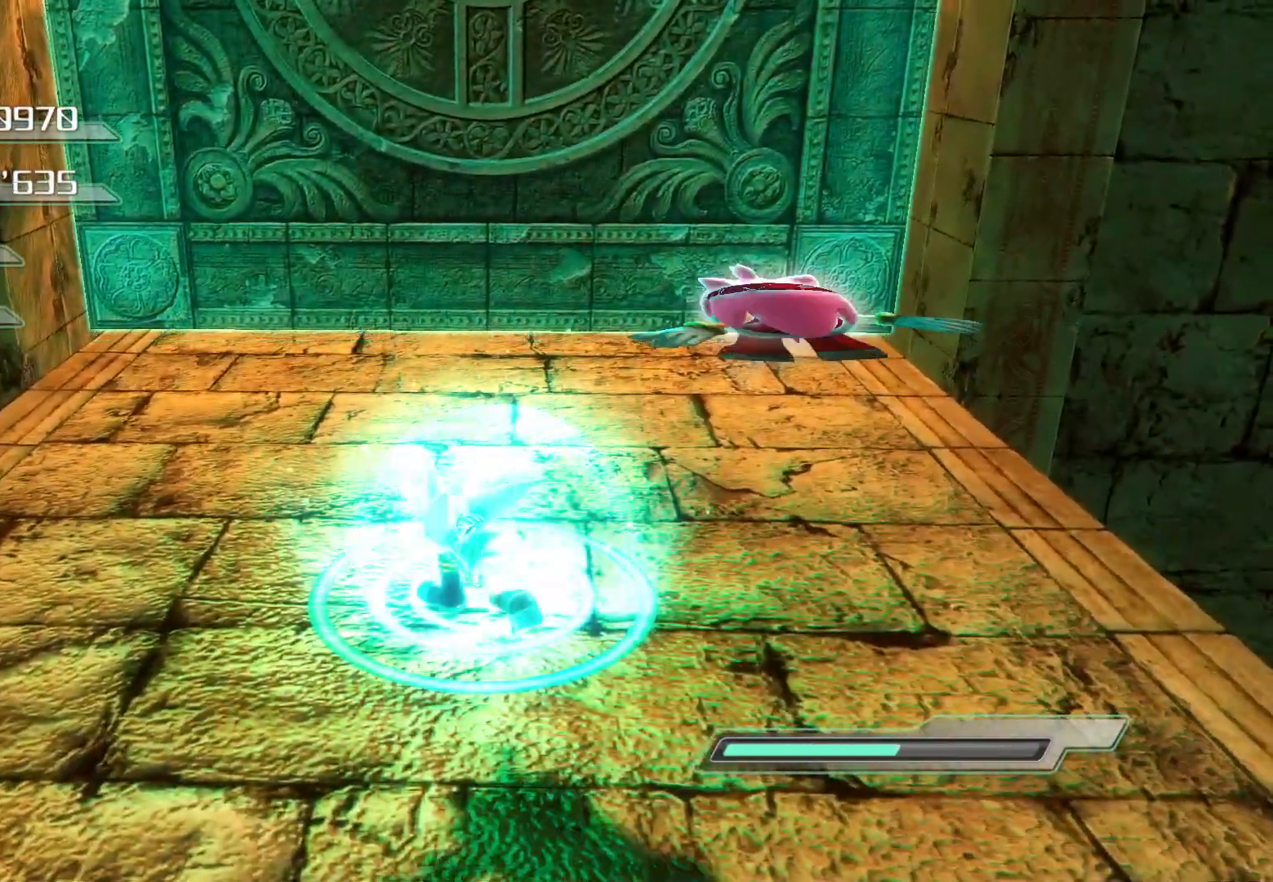
{"buttons": [], "left_stick": "center", "right_stick": "center", "events": []}
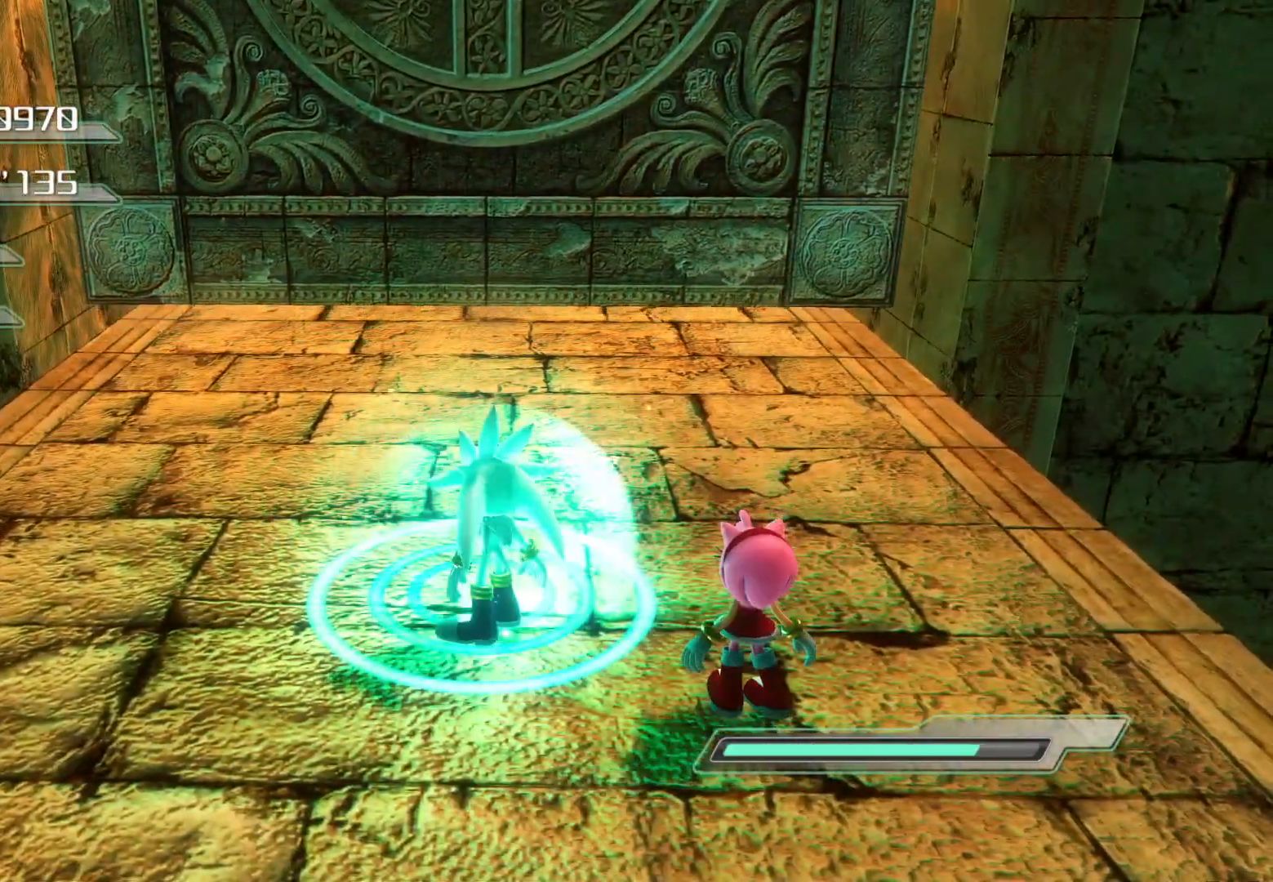
{"buttons": [], "left_stick": "center", "right_stick": "center", "events": []}
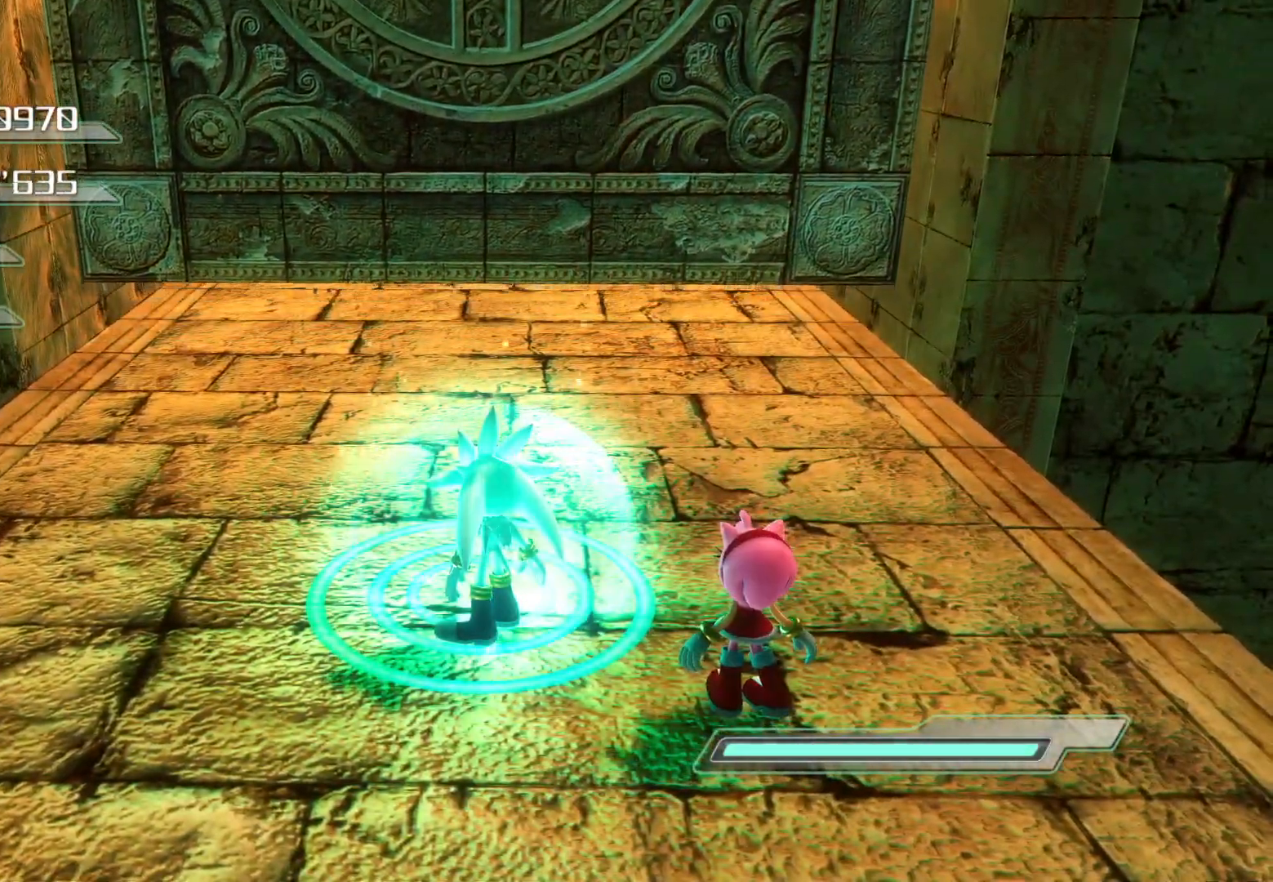
{"buttons": [], "left_stick": "up", "right_stick": "center", "events": [[134, "left_stick", "up"]]}
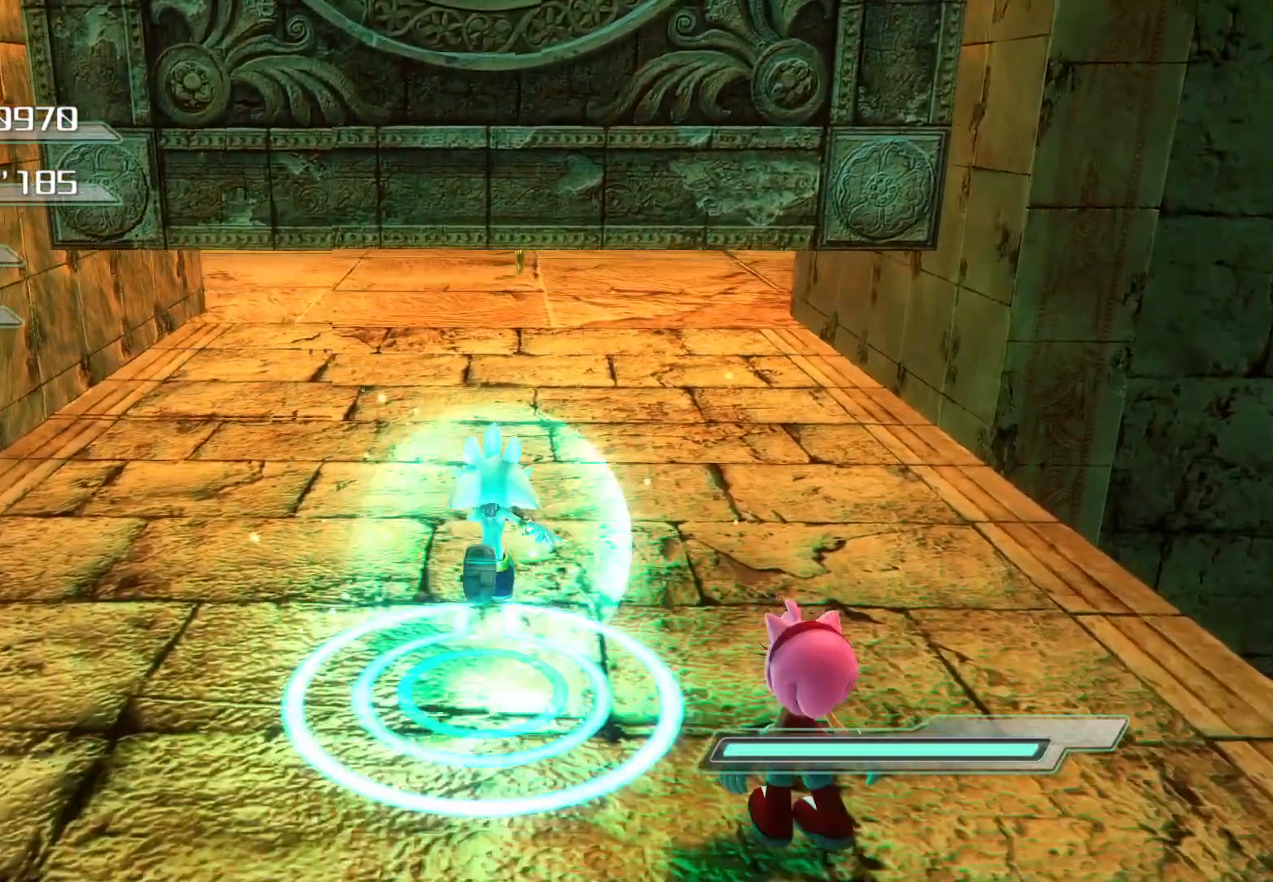
{"buttons": [], "left_stick": "up", "right_stick": "center", "events": []}
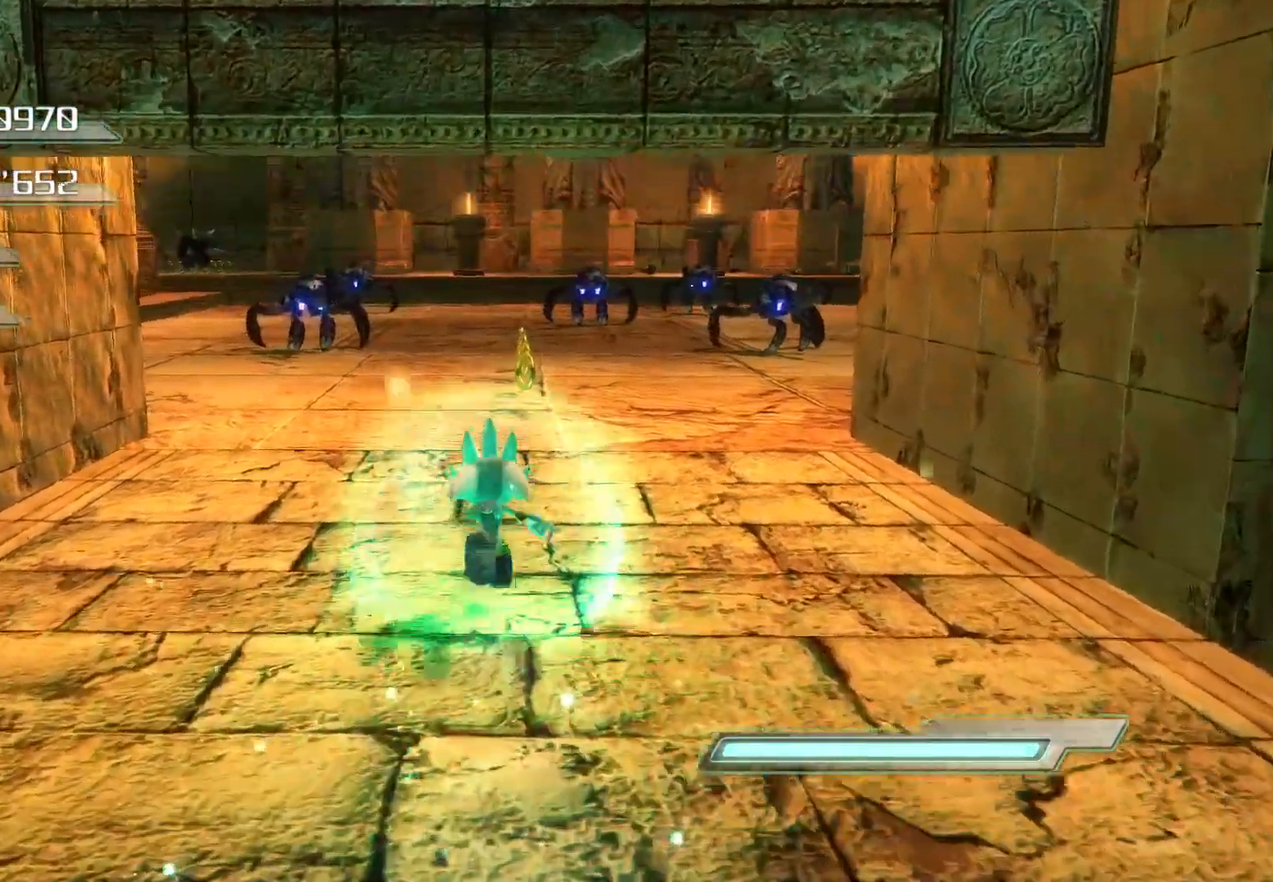
{"buttons": [], "left_stick": "up", "right_stick": "center", "events": []}
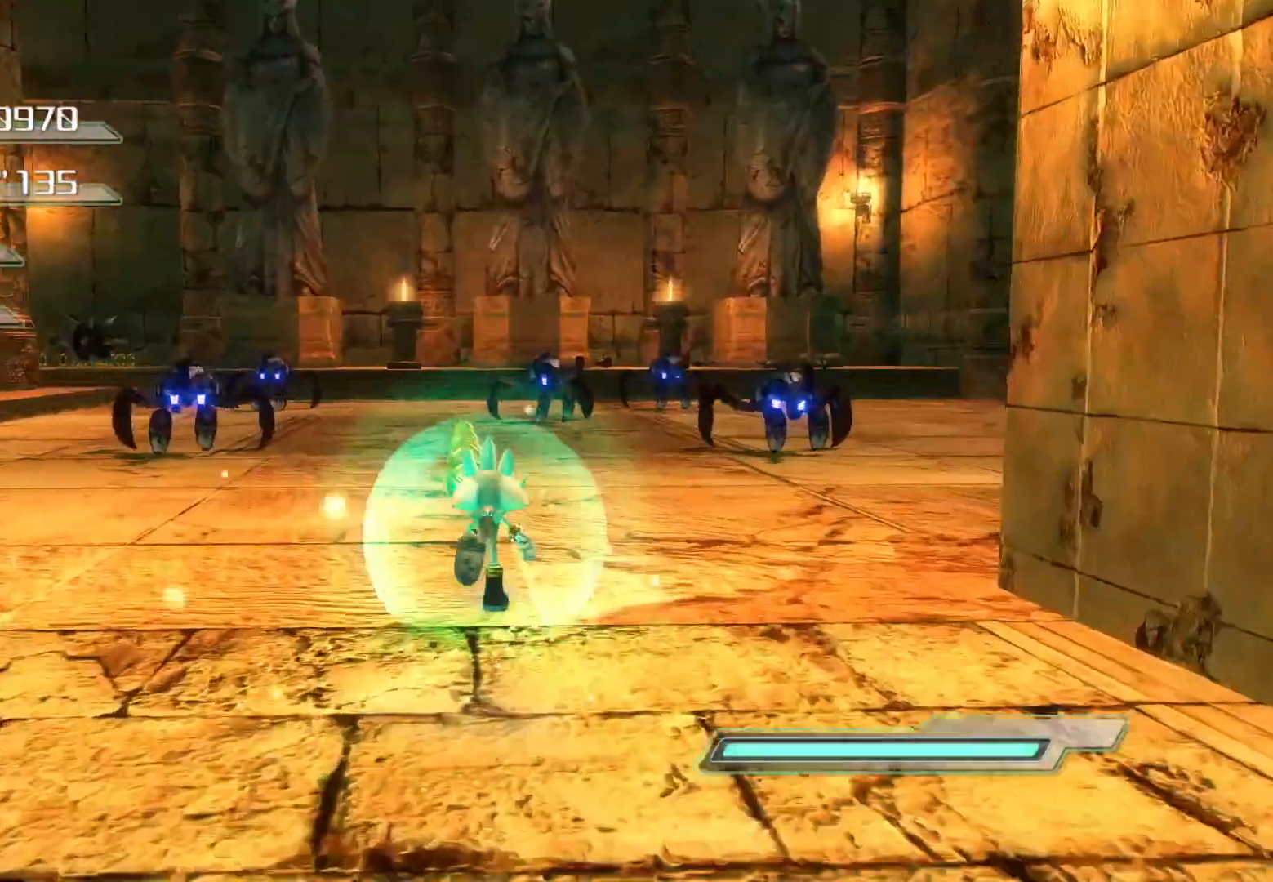
{"buttons": [], "left_stick": "up", "right_stick": "center", "events": []}
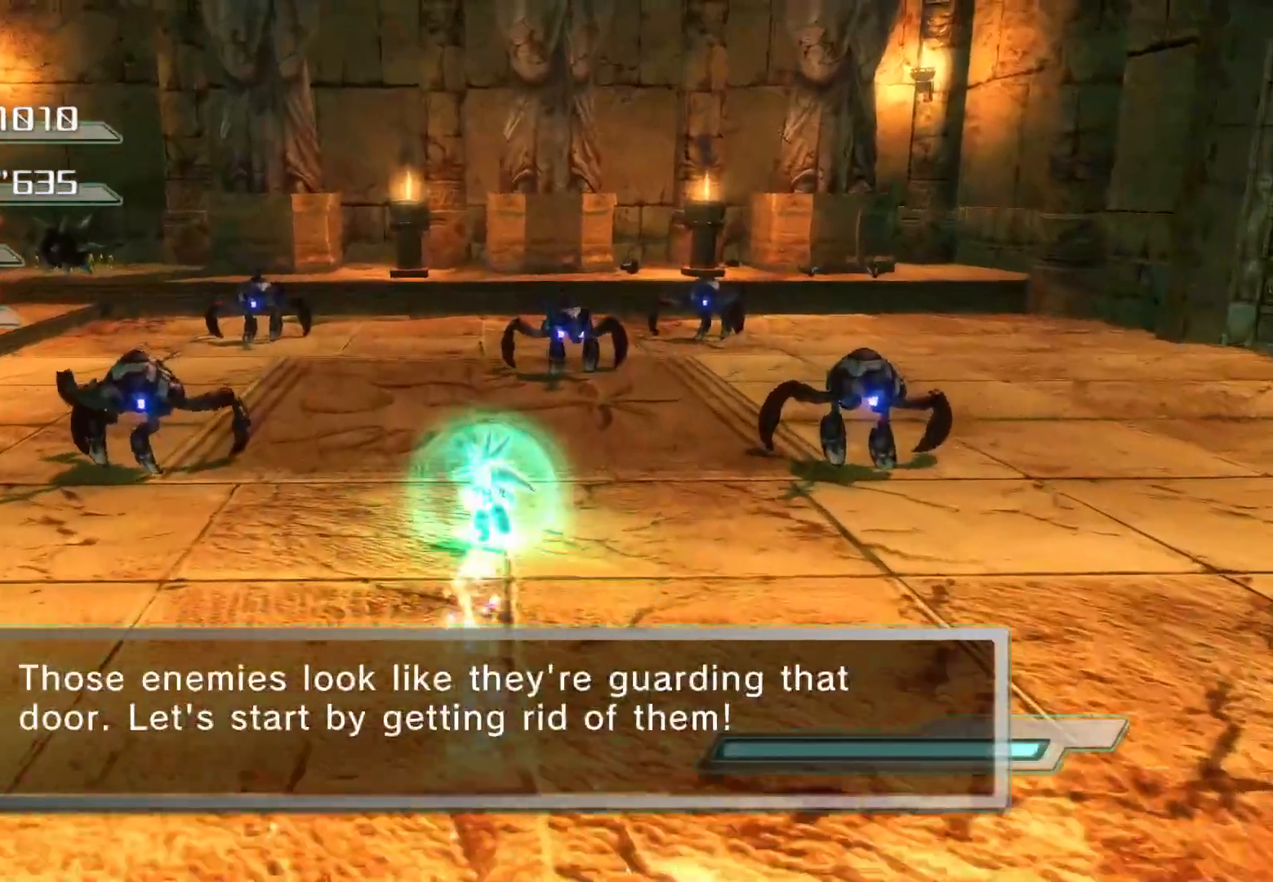
{"buttons": ["SQUARE"], "left_stick": "up", "right_stick": "center", "events": [[100, "CROSS", "down"], [217, "CROSS", "up"], [301, "SQUARE", "down"]]}
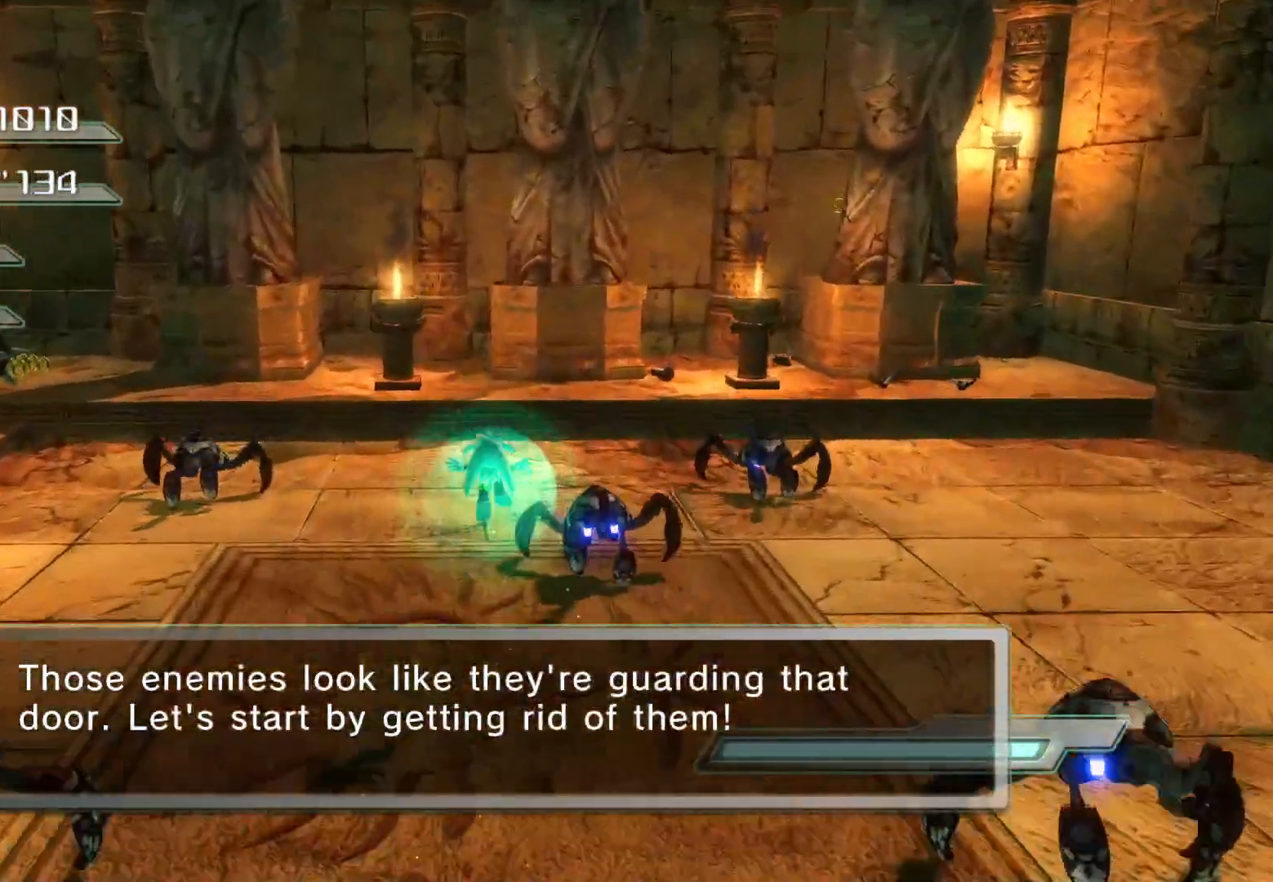
{"buttons": ["SQUARE"], "left_stick": "center", "right_stick": "center", "events": [[100, "left_stick", "center"]]}
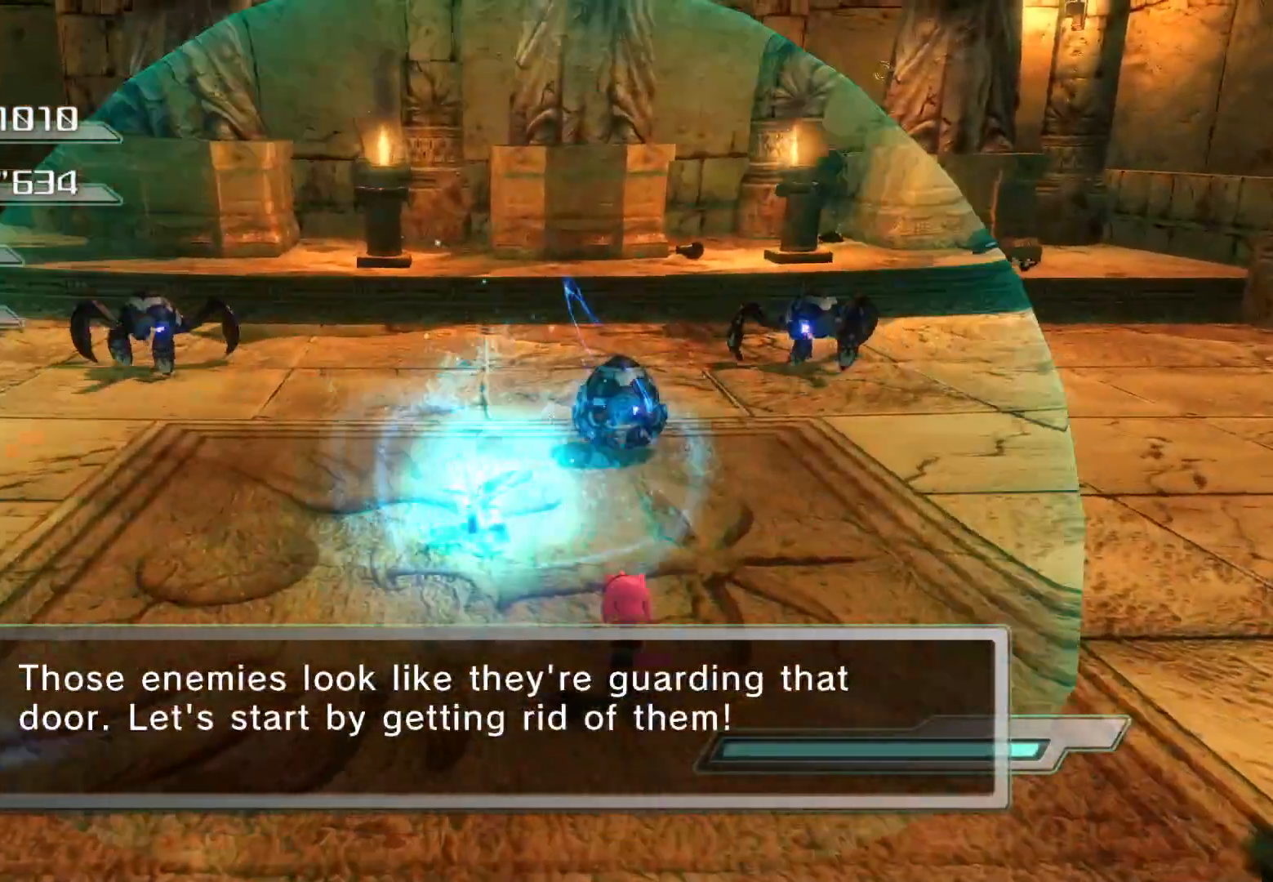
{"buttons": [], "left_stick": "center", "right_stick": "center", "events": [[101, "SQUARE", "up"]]}
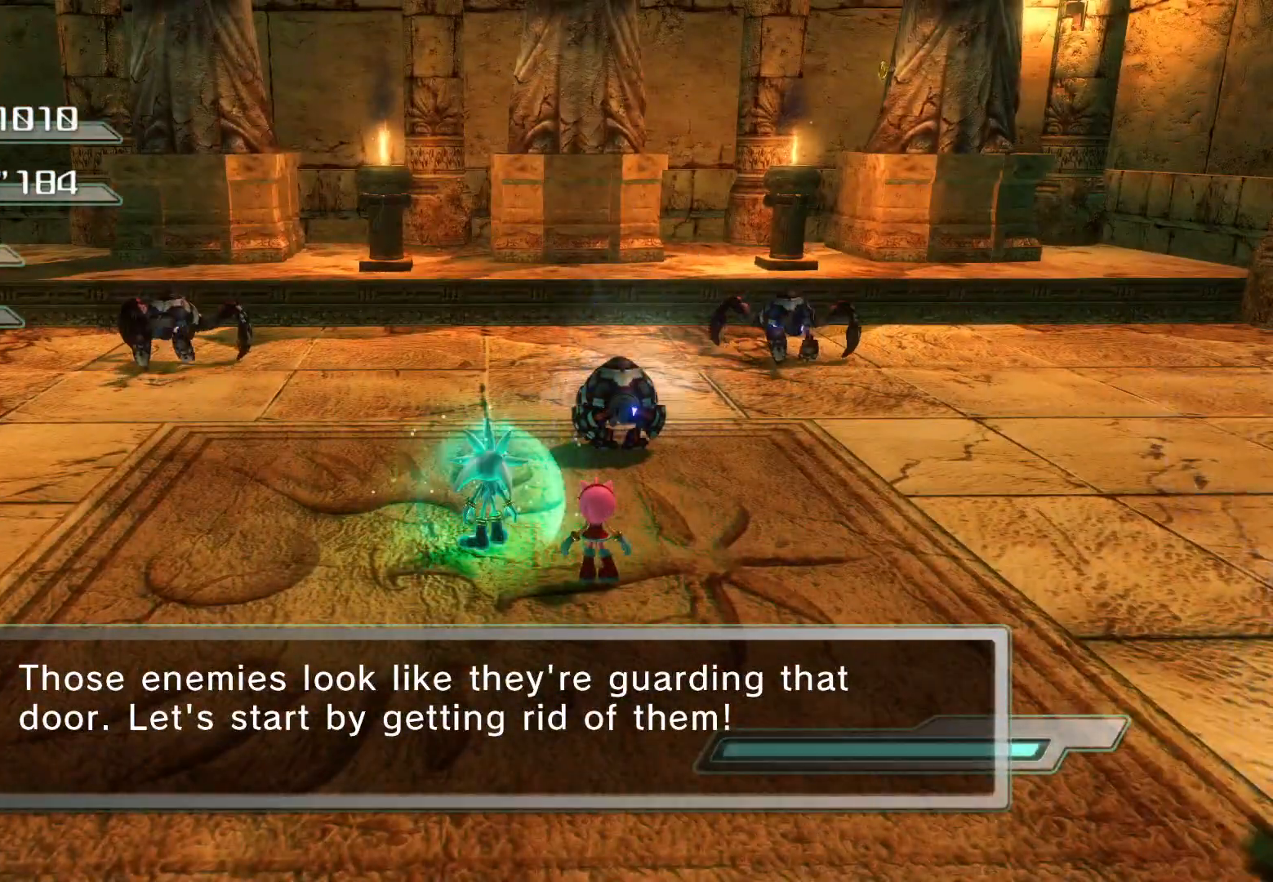
{"buttons": ["R2"], "left_stick": "center", "right_stick": "center", "events": [[100, "R2", "down"], [201, "R2", "up"], [268, "R2", "down"]]}
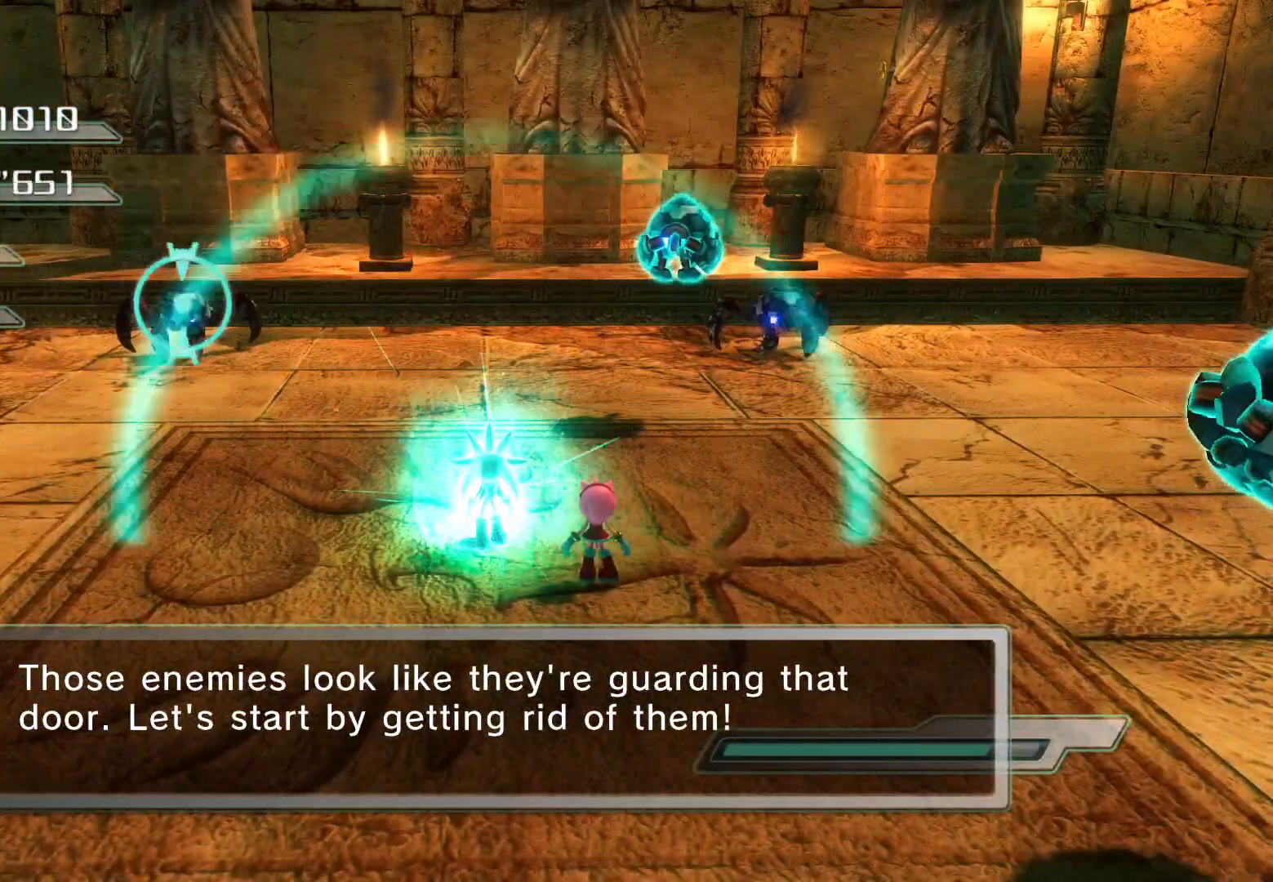
{"buttons": ["SQUARE", "R2"], "left_stick": "up", "right_stick": "center", "events": [[118, "SQUARE", "down"], [318, "left_stick", "up"]]}
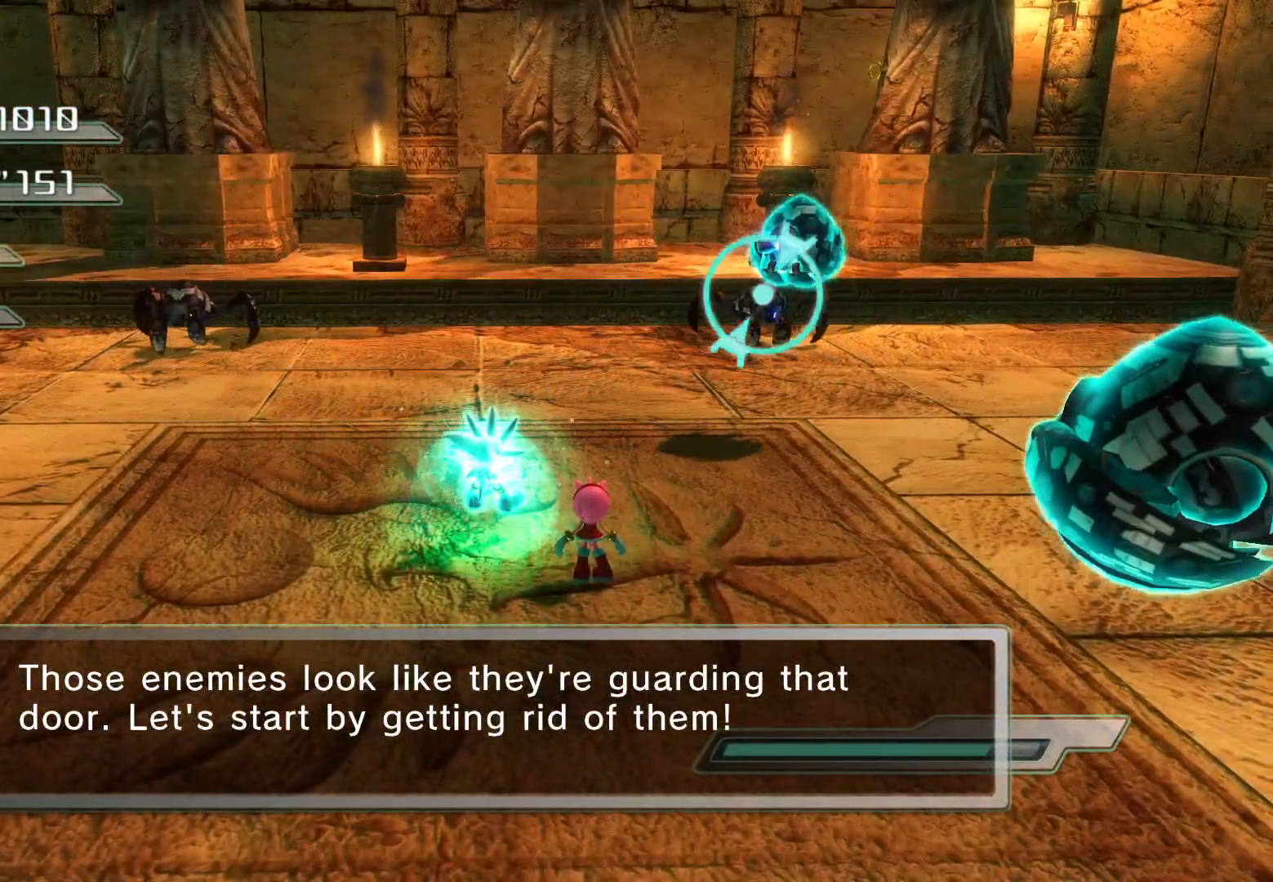
{"buttons": [], "left_stick": "up", "right_stick": "center", "events": [[335, "SQUARE", "up"], [368, "R2", "up"]]}
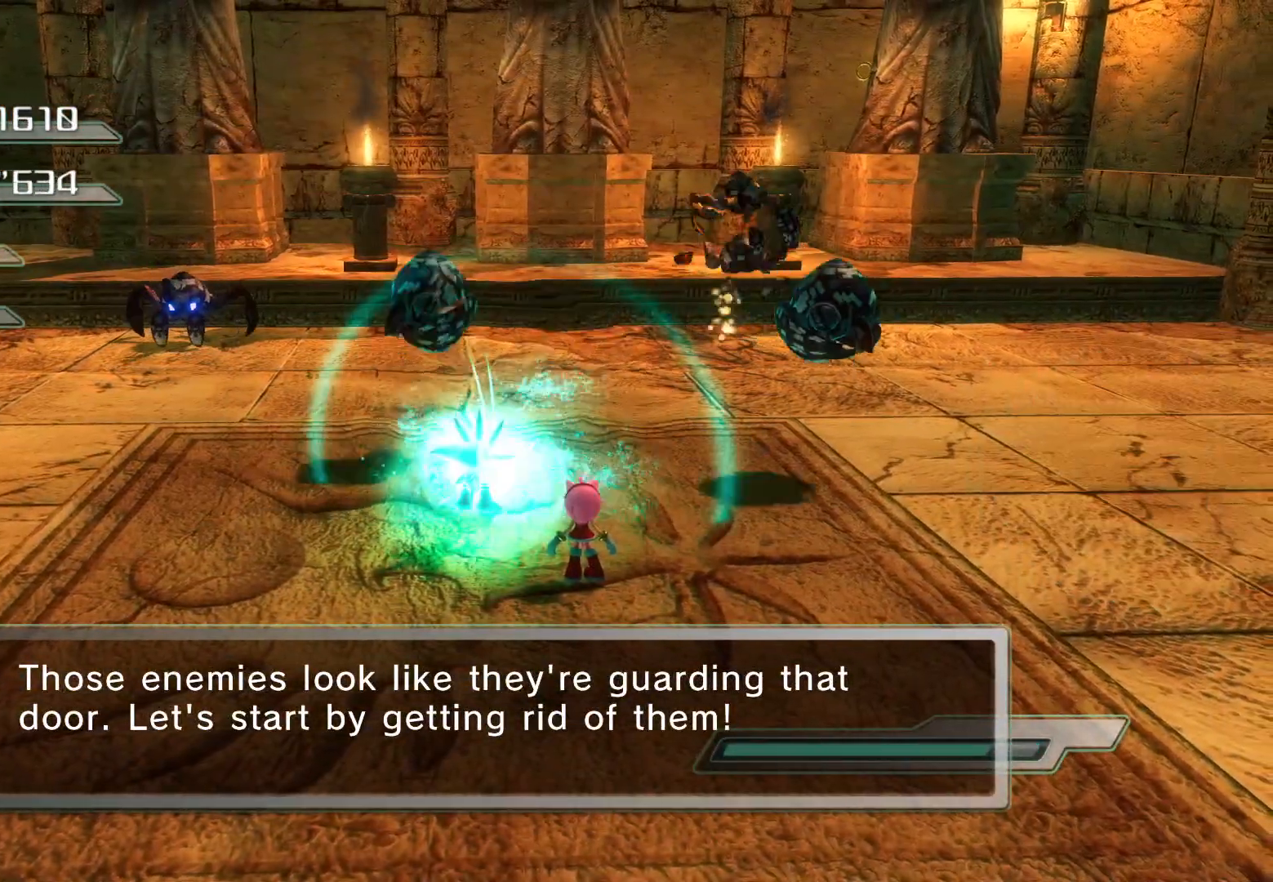
{"buttons": [], "left_stick": "up-left", "right_stick": "center", "events": [[386, "left_stick", "up-left"]]}
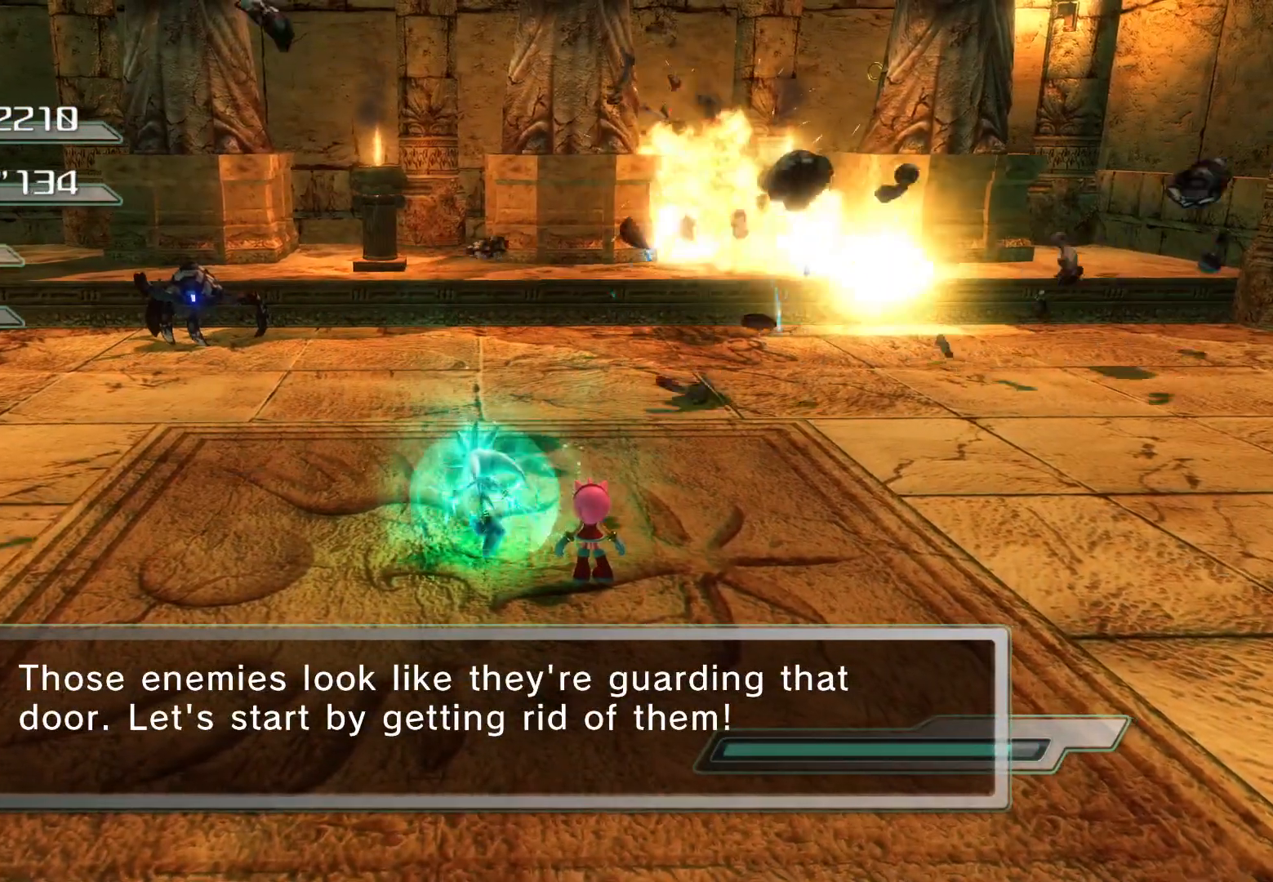
{"buttons": [], "left_stick": "up-left", "right_stick": "center", "events": [[117, "CIRCLE", "down"], [201, "CIRCLE", "up"], [268, "CIRCLE", "down"], [352, "CIRCLE", "up"], [419, "CIRCLE", "down"], [452, "CIRCLE", "up"]]}
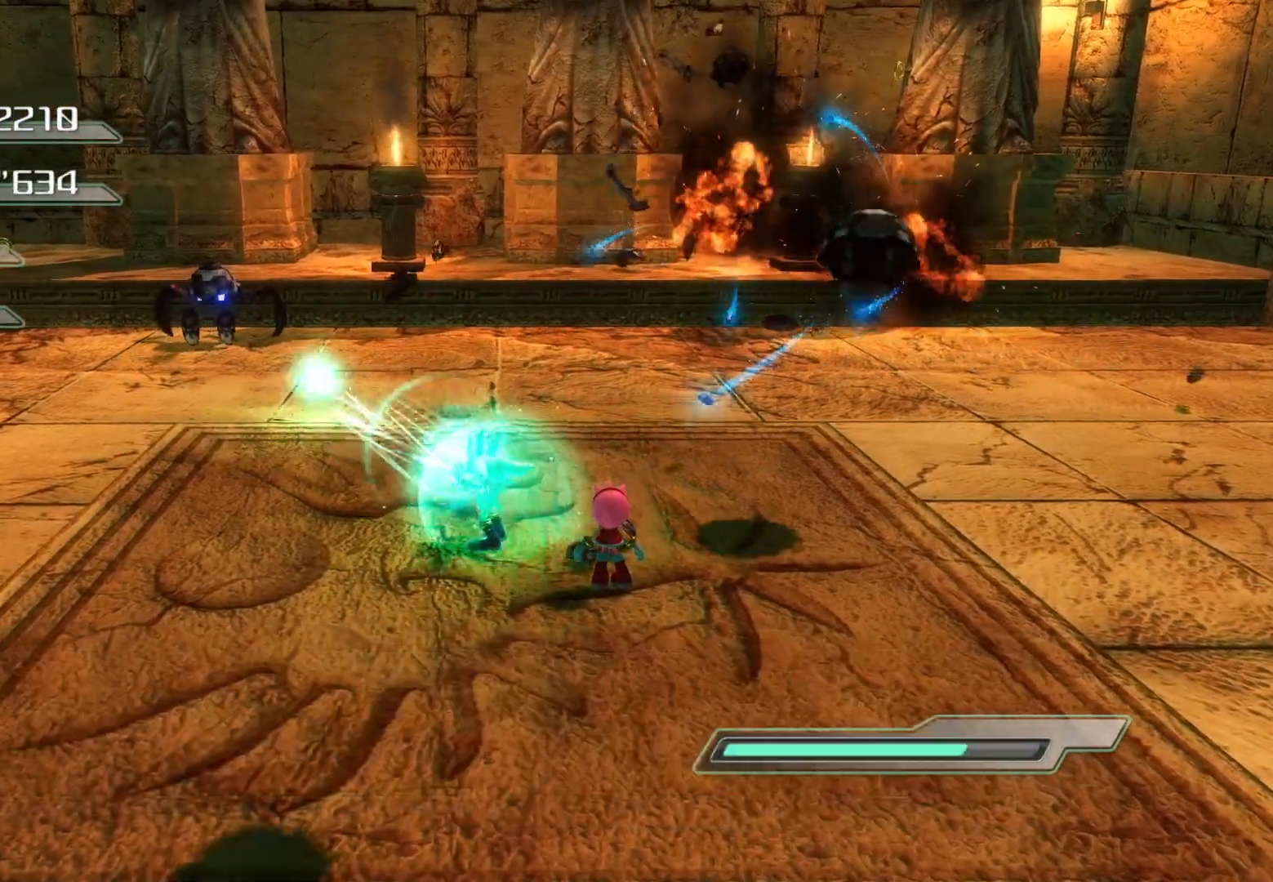
{"buttons": ["CIRCLE"], "left_stick": "up-left", "right_stick": "center", "events": [[34, "CIRCLE", "down"], [101, "CIRCLE", "up"], [168, "CIRCLE", "down"], [235, "CIRCLE", "up"], [285, "CIRCLE", "down"], [352, "CIRCLE", "up"], [402, "CIRCLE", "down"], [486, "CIRCLE", "up"], [503, "CIRCLE", "down"]]}
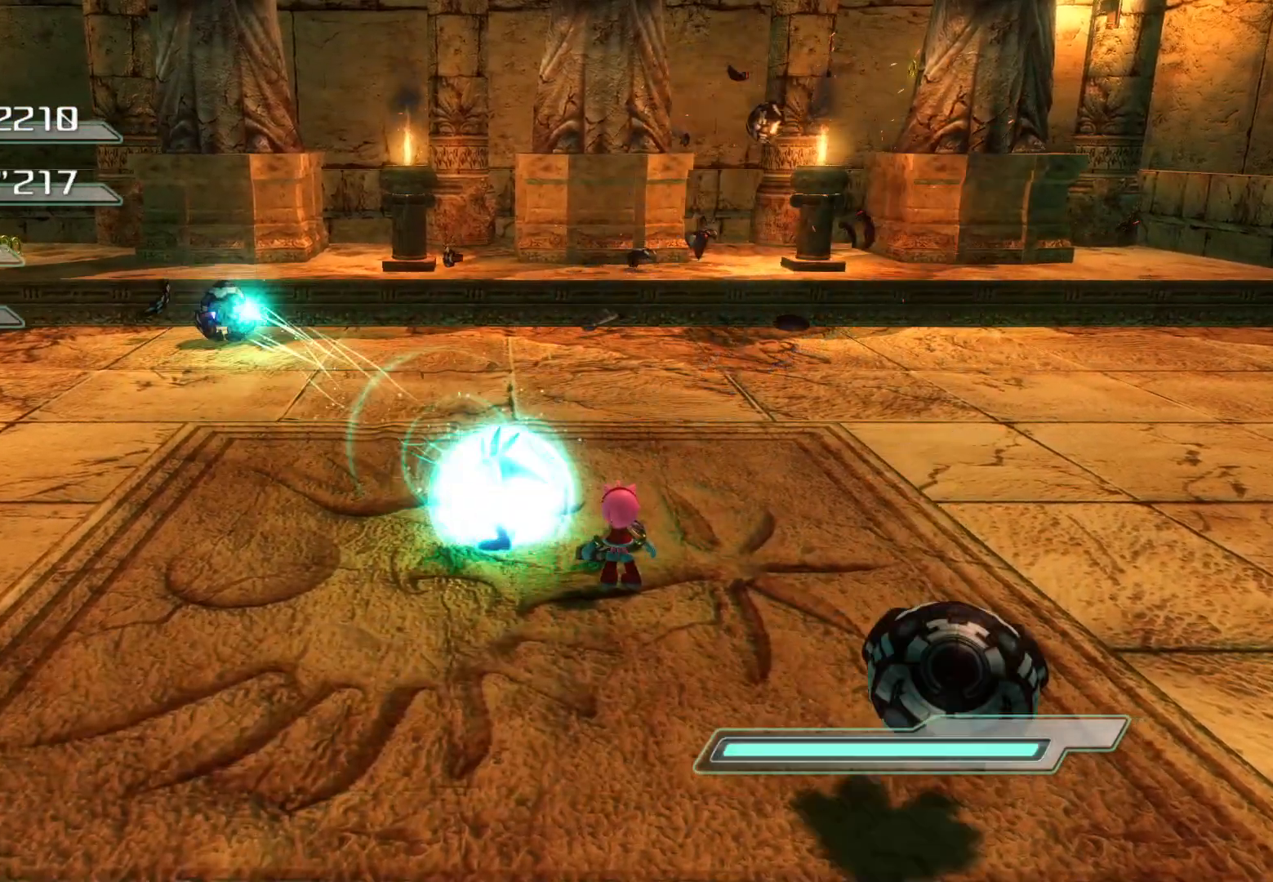
{"buttons": ["CIRCLE"], "left_stick": "center", "right_stick": "center", "events": [[117, "CIRCLE", "up"], [117, "left_stick", "center"], [251, "CIRCLE", "down"], [318, "CIRCLE", "up"], [452, "CIRCLE", "down"]]}
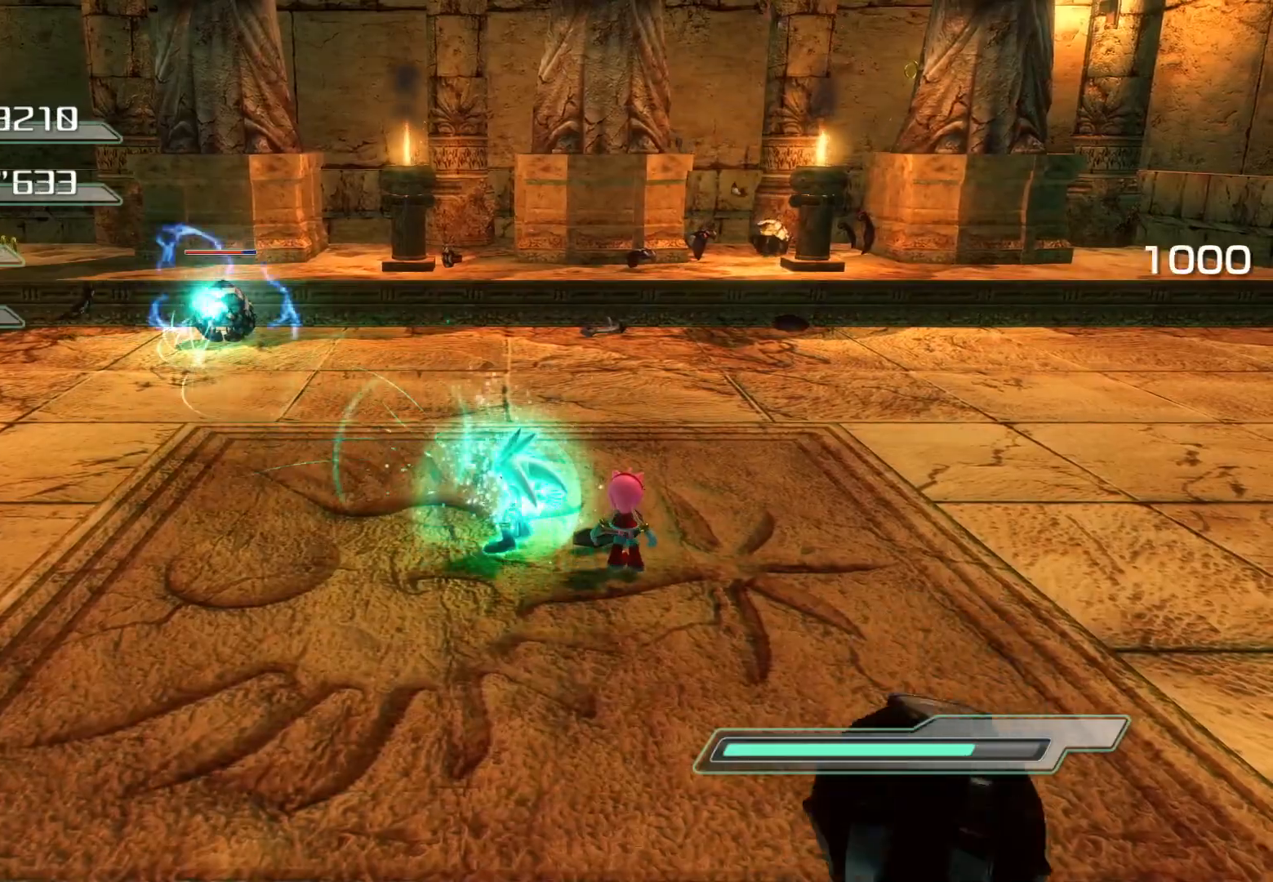
{"buttons": [], "left_stick": "center", "right_stick": "center", "events": [[50, "CIRCLE", "up"], [302, "CIRCLE", "down"], [402, "CIRCLE", "up"]]}
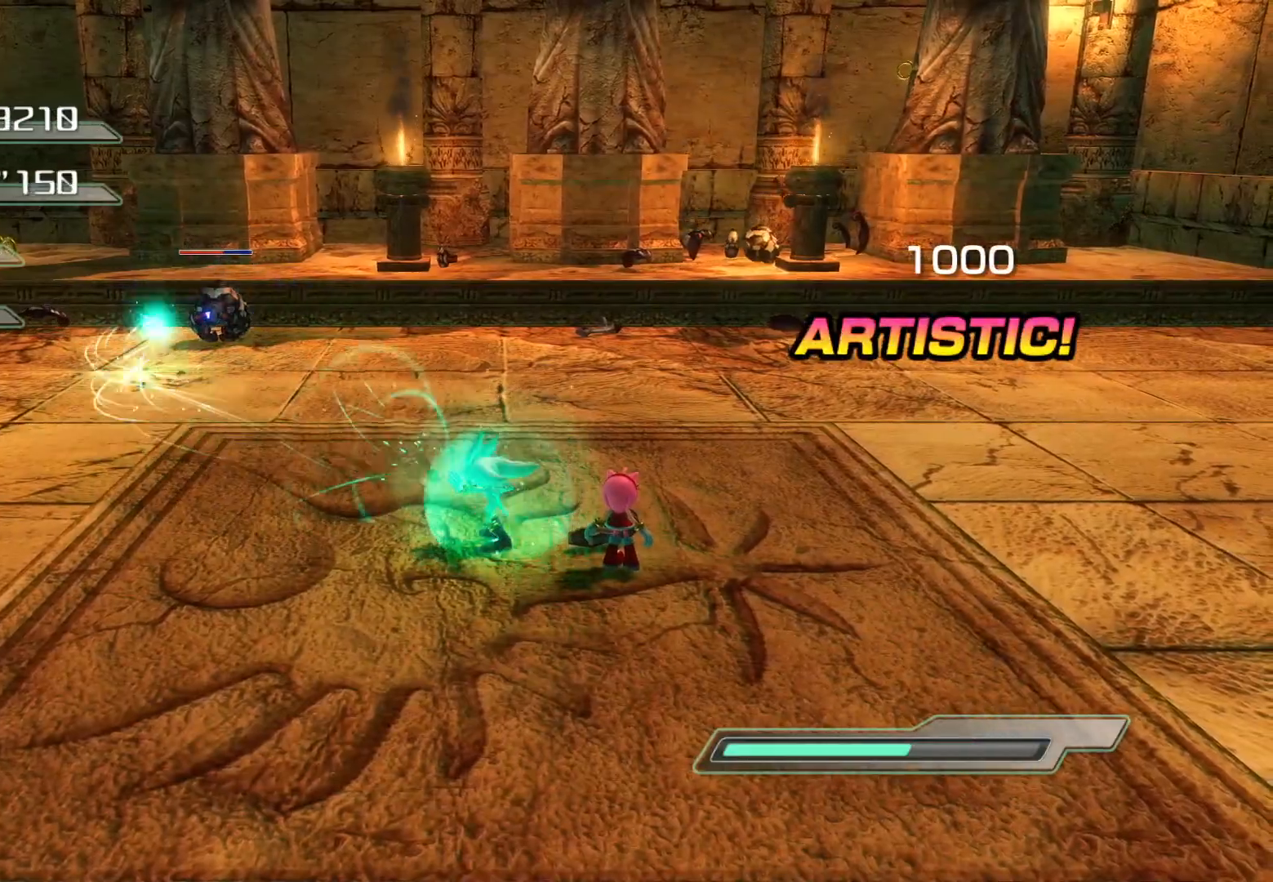
{"buttons": [], "left_stick": "up-left", "right_stick": "center", "events": [[452, "left_stick", "up-left"]]}
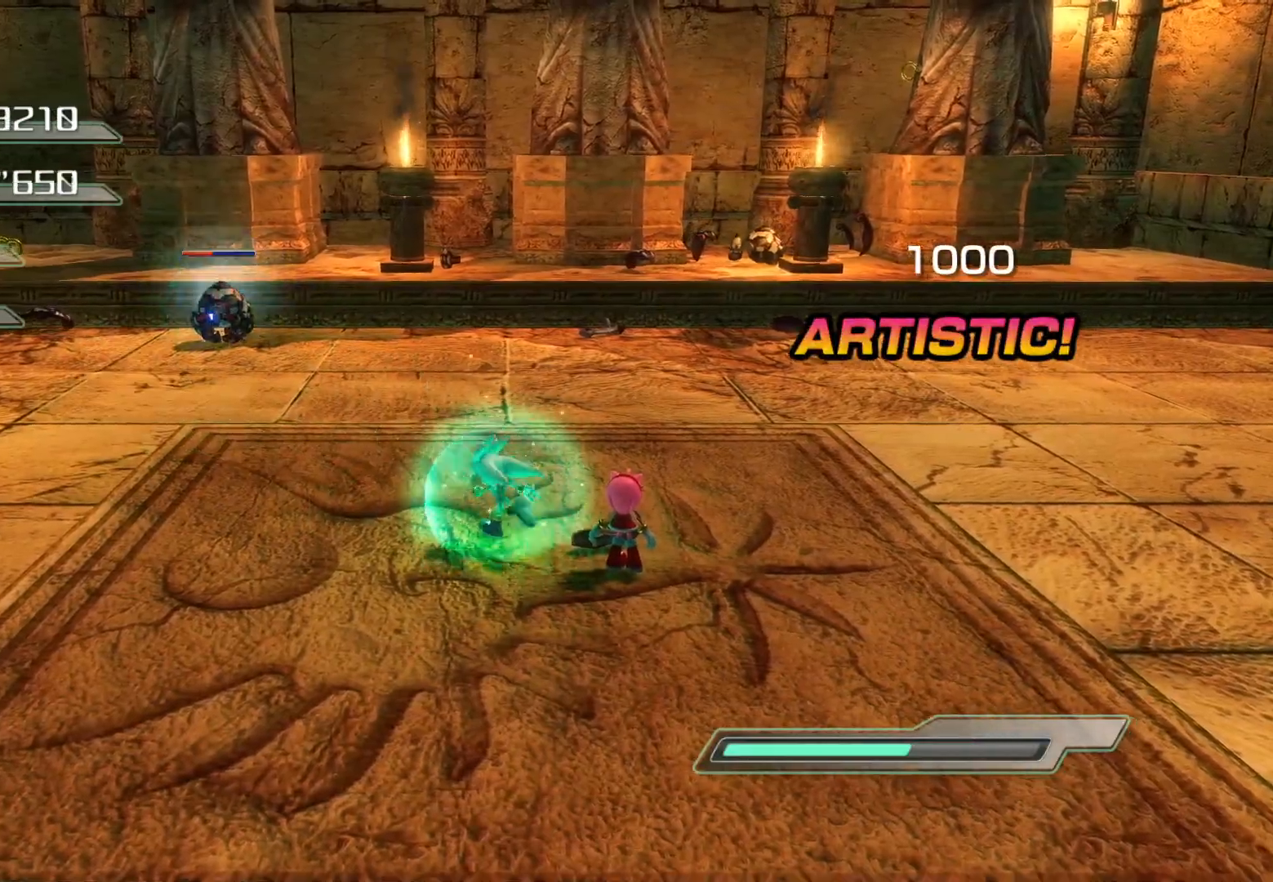
{"buttons": ["R2"], "left_stick": "up-left", "right_stick": "center", "events": [[352, "R2", "down"]]}
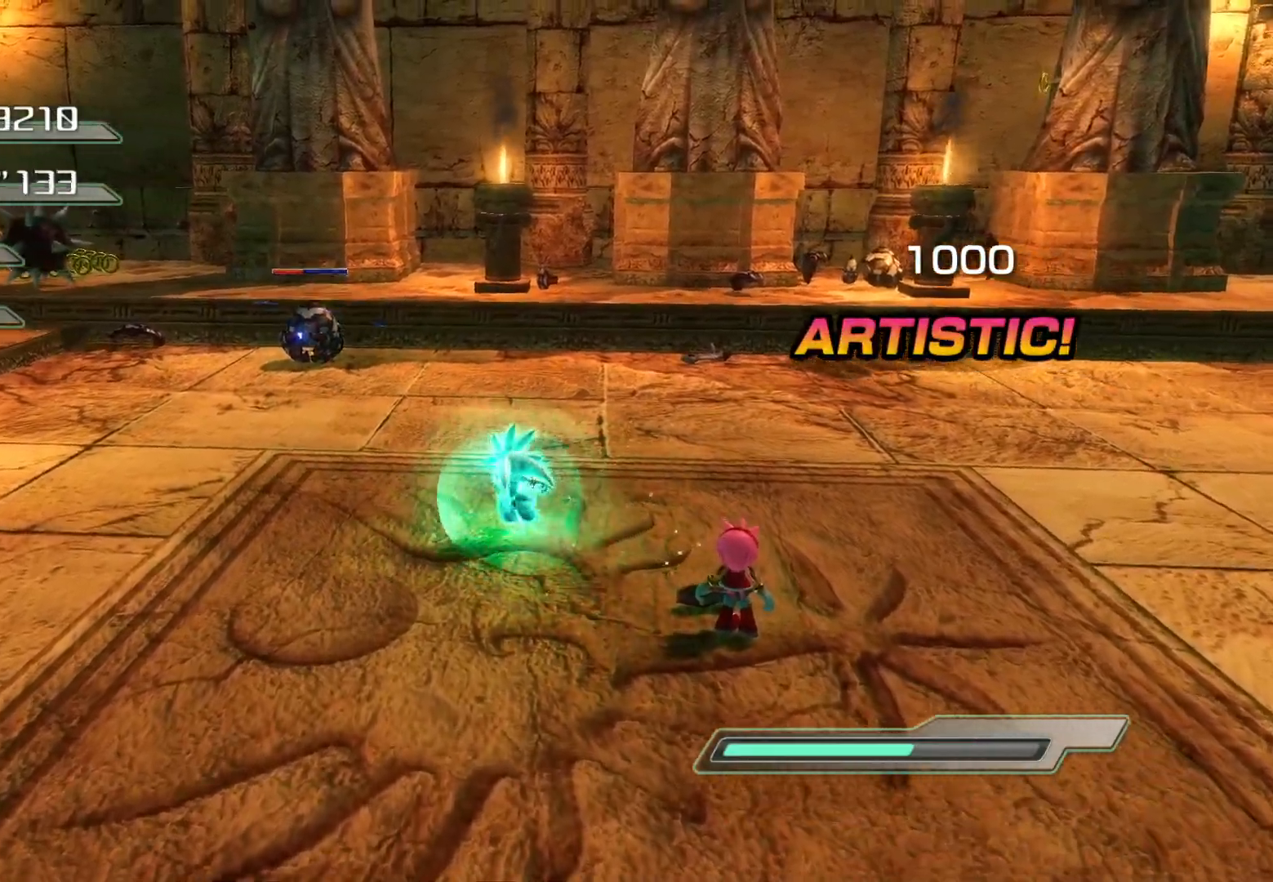
{"buttons": ["R2"], "left_stick": "up-left", "right_stick": "center", "events": []}
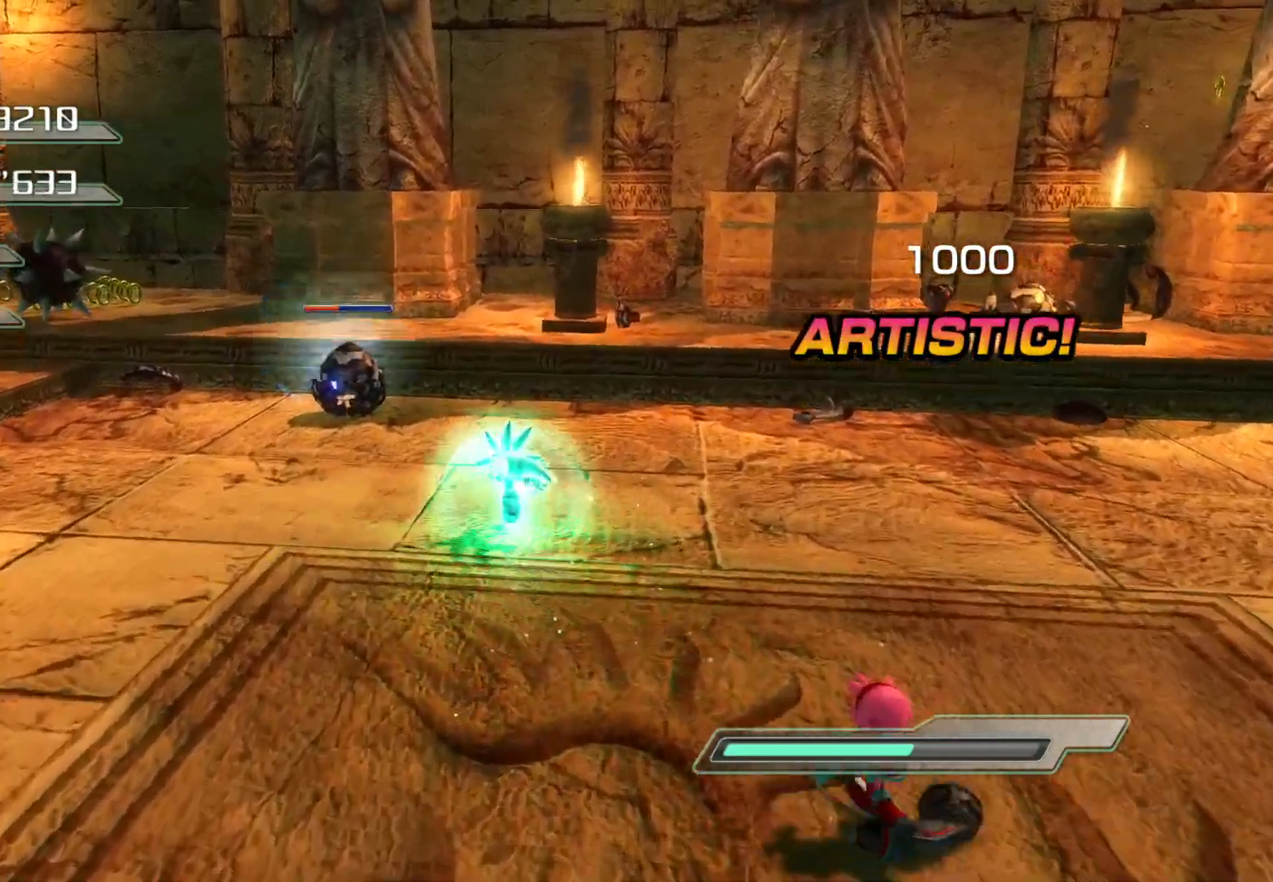
{"buttons": ["SQUARE"], "left_stick": "left", "right_stick": "center", "events": [[117, "CROSS", "down"], [201, "CROSS", "up"], [251, "R2", "up"], [419, "left_stick", "left"], [436, "SQUARE", "down"]]}
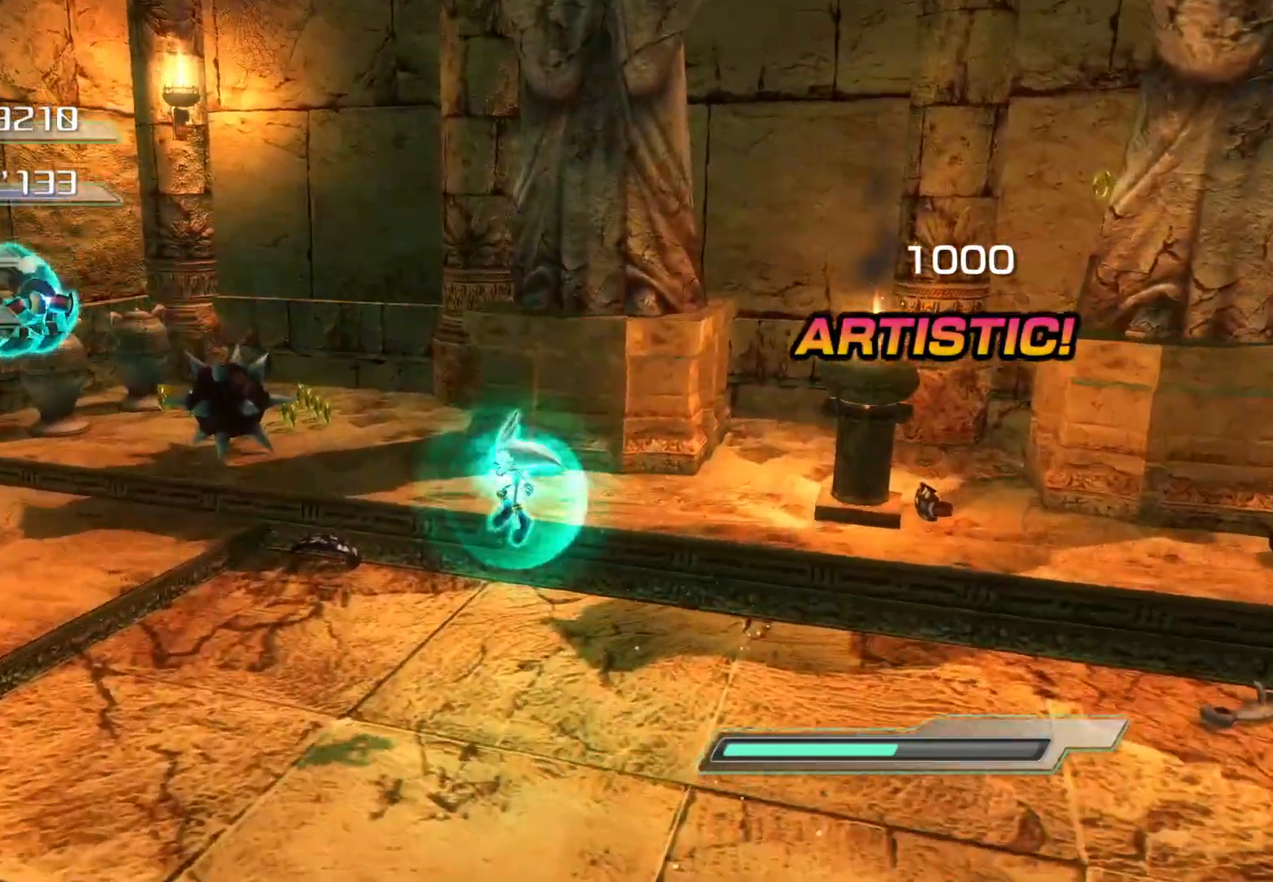
{"buttons": [], "left_stick": "down", "right_stick": "center", "events": [[16, "SQUARE", "up"], [268, "left_stick", "down-left"], [268, "right_stick", "right"], [469, "left_stick", "down"], [485, "right_stick", "center"]]}
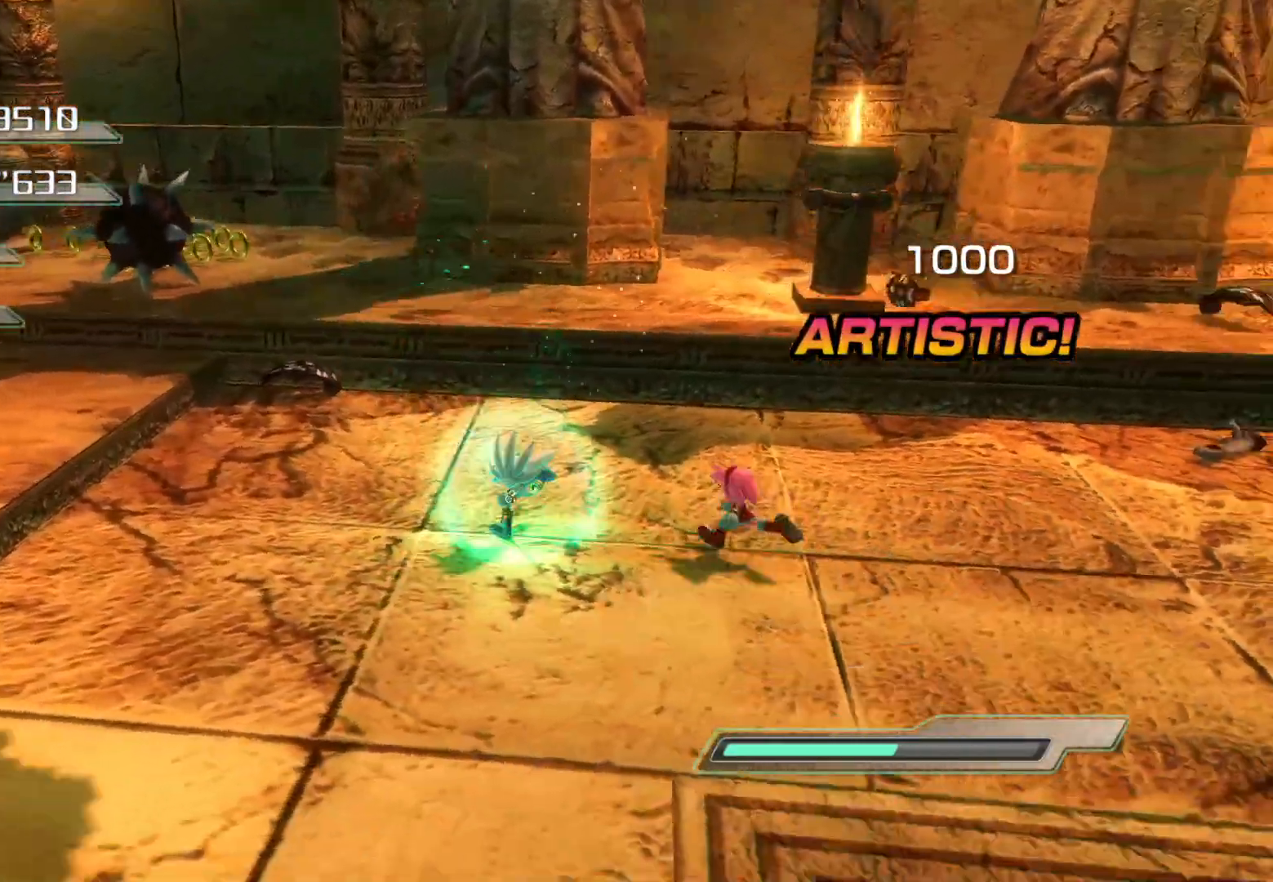
{"buttons": [], "left_stick": "down", "right_stick": "center", "events": []}
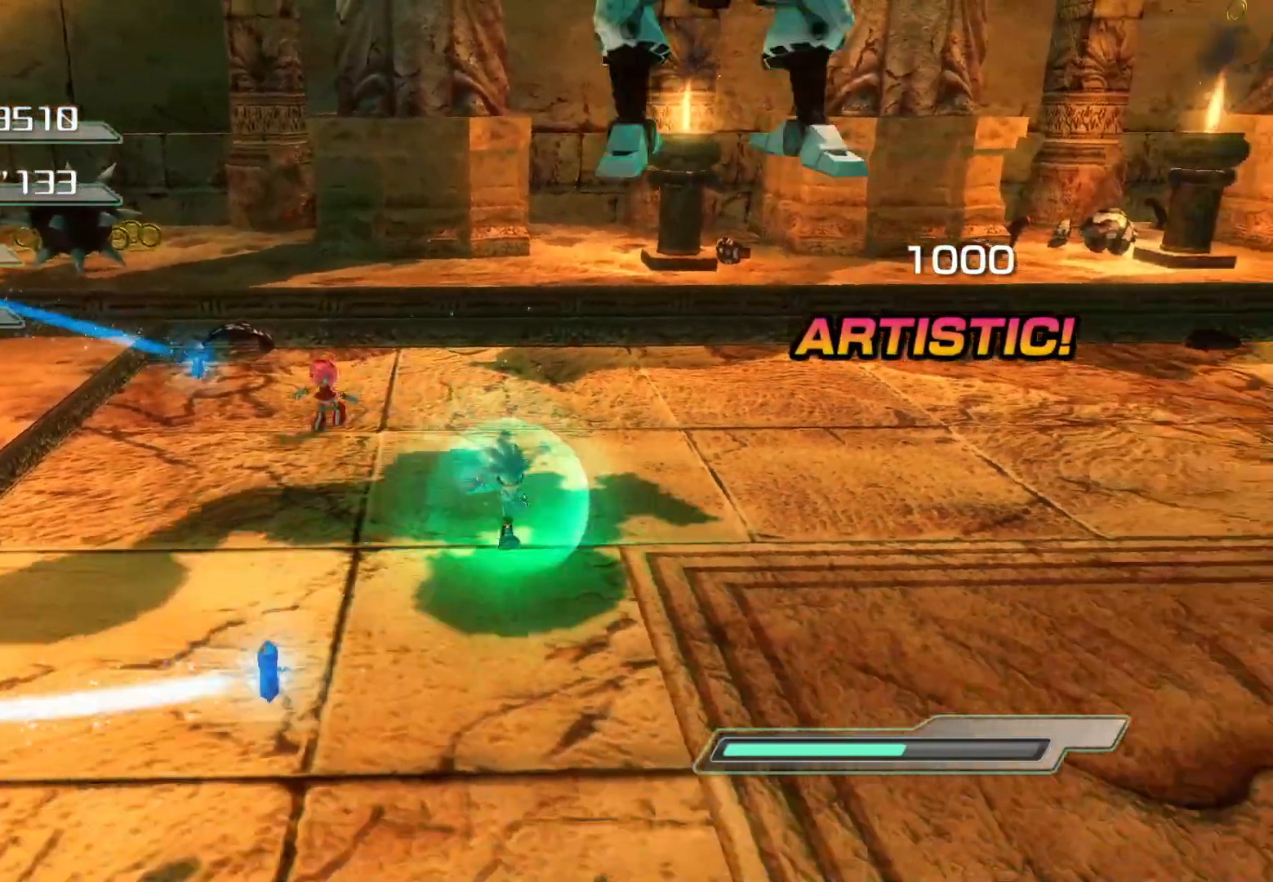
{"buttons": ["CROSS"], "left_stick": "up", "right_stick": "center", "events": [[352, "left_stick", "right"], [402, "left_stick", "up-right"], [469, "CROSS", "down"], [503, "left_stick", "up"]]}
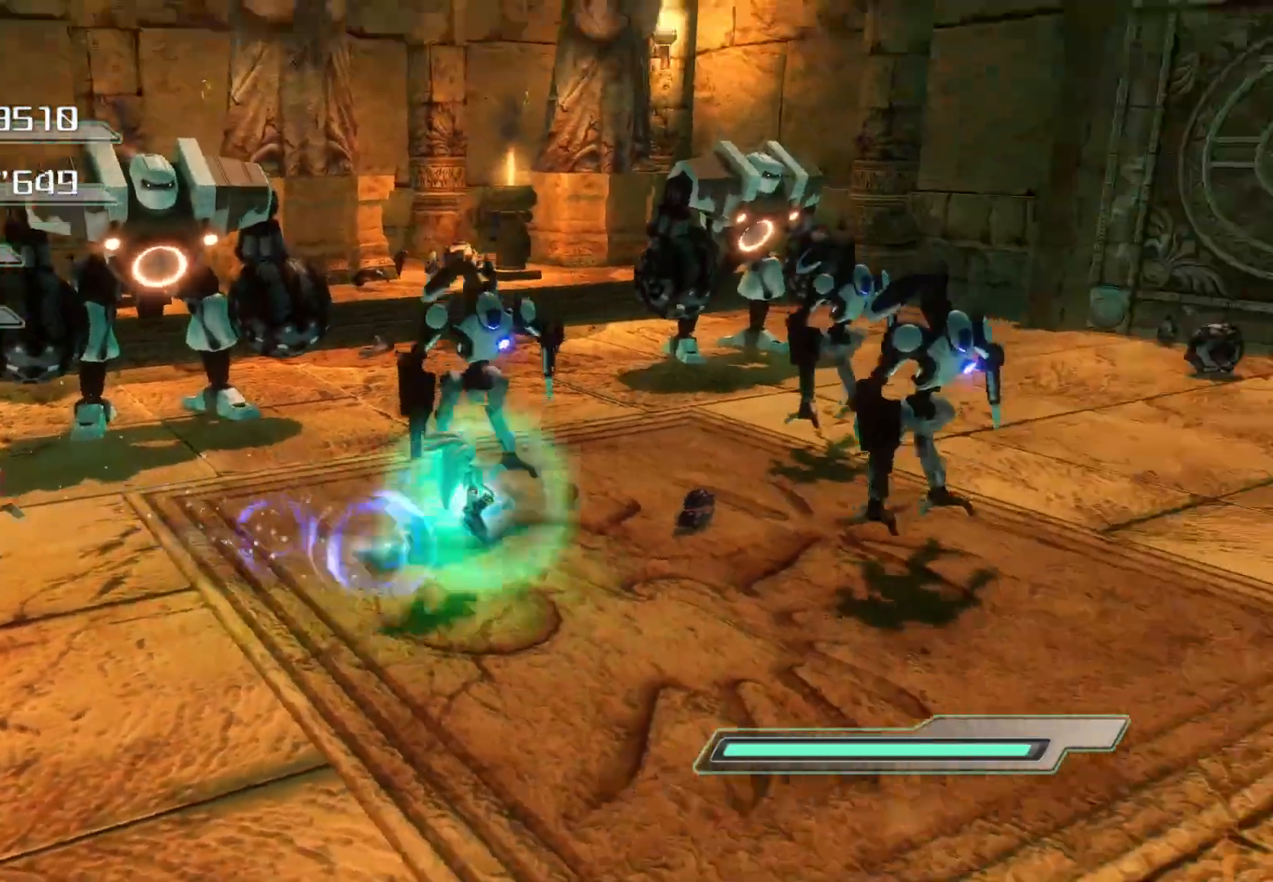
{"buttons": ["SQUARE"], "left_stick": "up-right", "right_stick": "center", "events": [[100, "left_stick", "up-left"], [251, "left_stick", "right"], [335, "left_stick", "up-right"], [368, "CROSS", "up"], [452, "SQUARE", "down"]]}
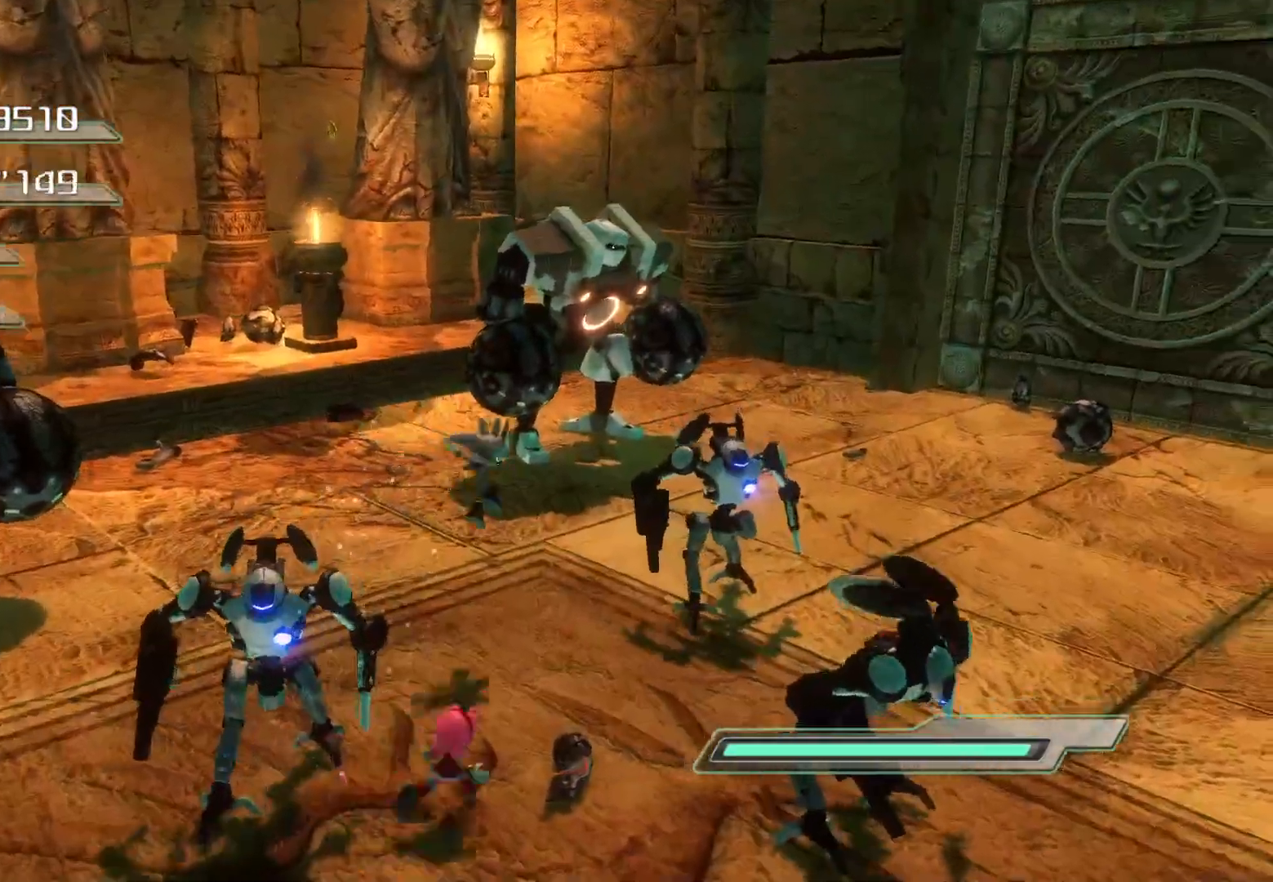
{"buttons": ["CROSS"], "left_stick": "down-left", "right_stick": "center", "events": [[84, "left_stick", "center"], [335, "SQUARE", "up"], [352, "left_stick", "down-left"], [419, "CROSS", "down"]]}
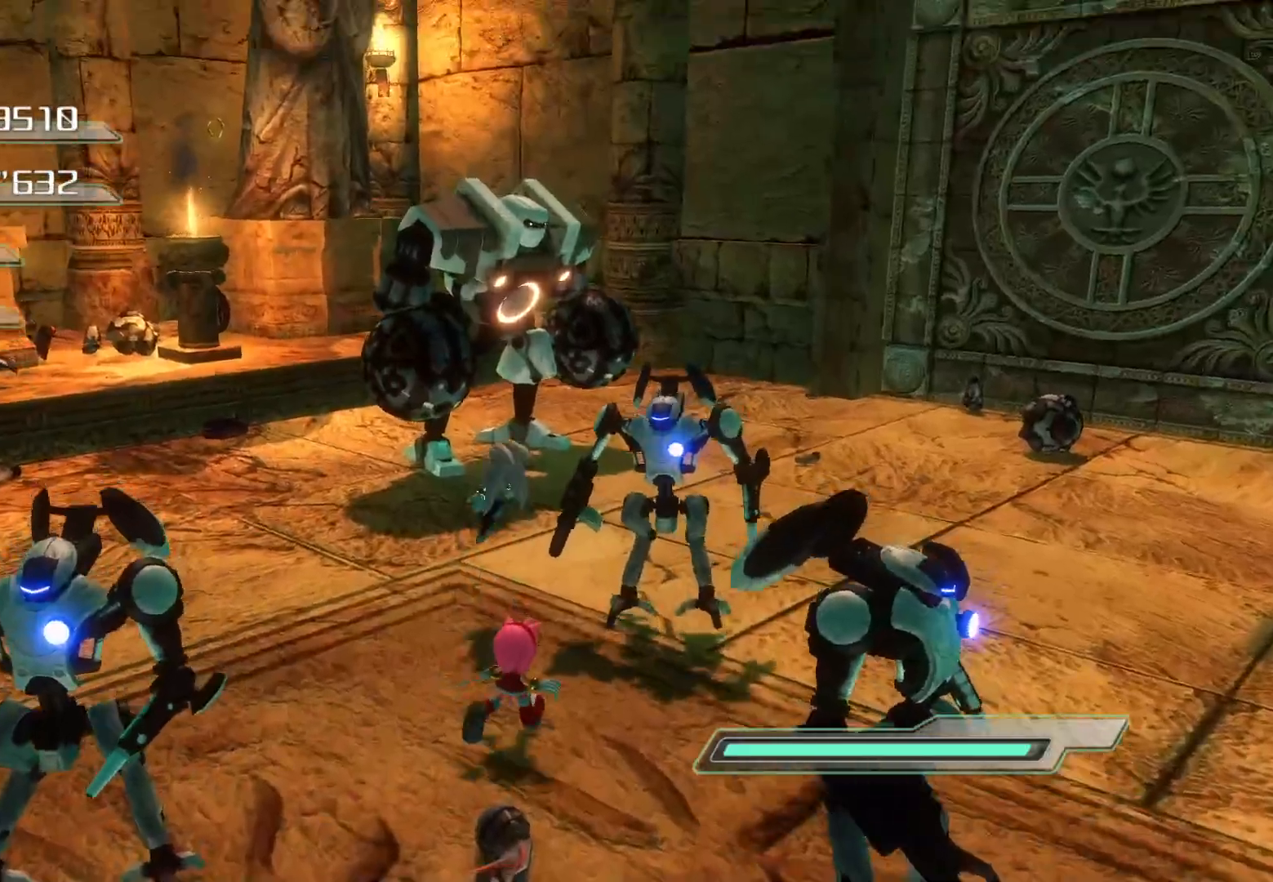
{"buttons": ["SQUARE"], "left_stick": "down", "right_stick": "center", "events": [[117, "left_stick", "down"], [151, "CROSS", "up"], [285, "SQUARE", "down"]]}